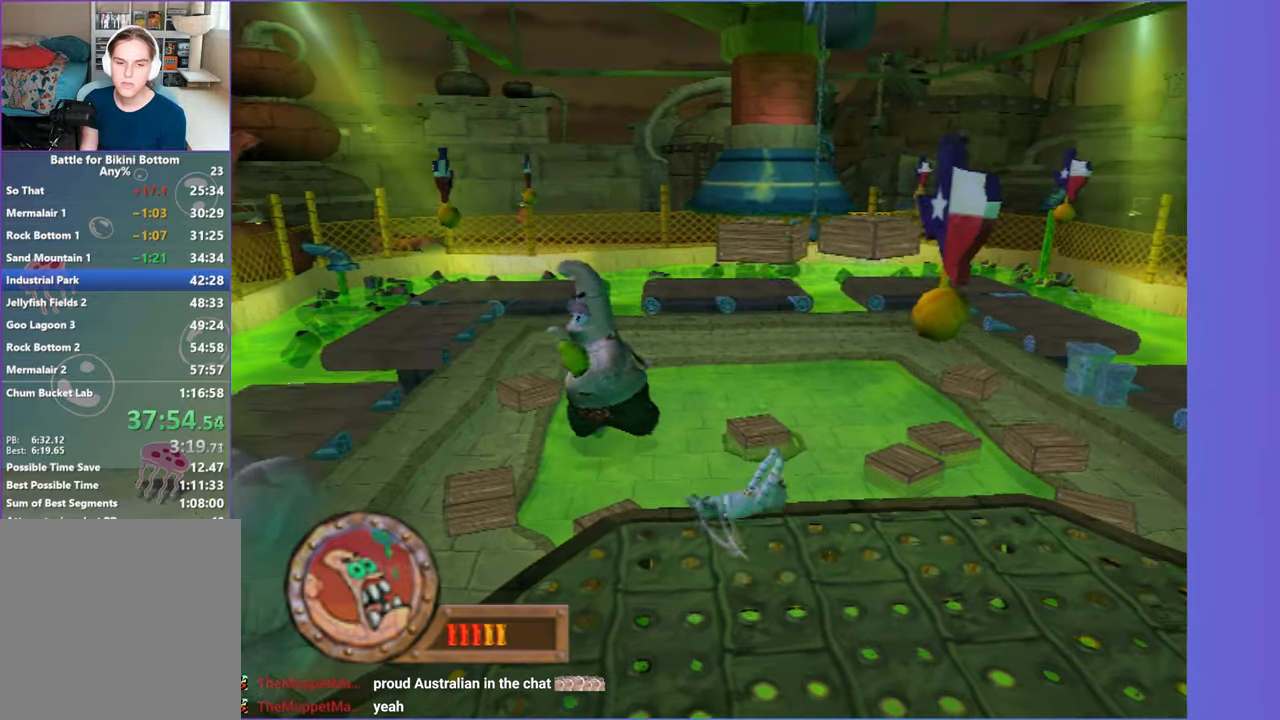
Gameplay with a controller (Xbox layout); each line is a JSON object with the inputs held at the frame after it. "events" lists button and stick changes between this image and that frame as [ms after this image, input, new state], when the widget could be followed in between. Not read: L3 R3.
{"buttons": ["A"], "left_stick": "right", "right_stick": "center", "events": [[150, "A", "up"], [300, "left_stick", "right"], [350, "A", "down"]]}
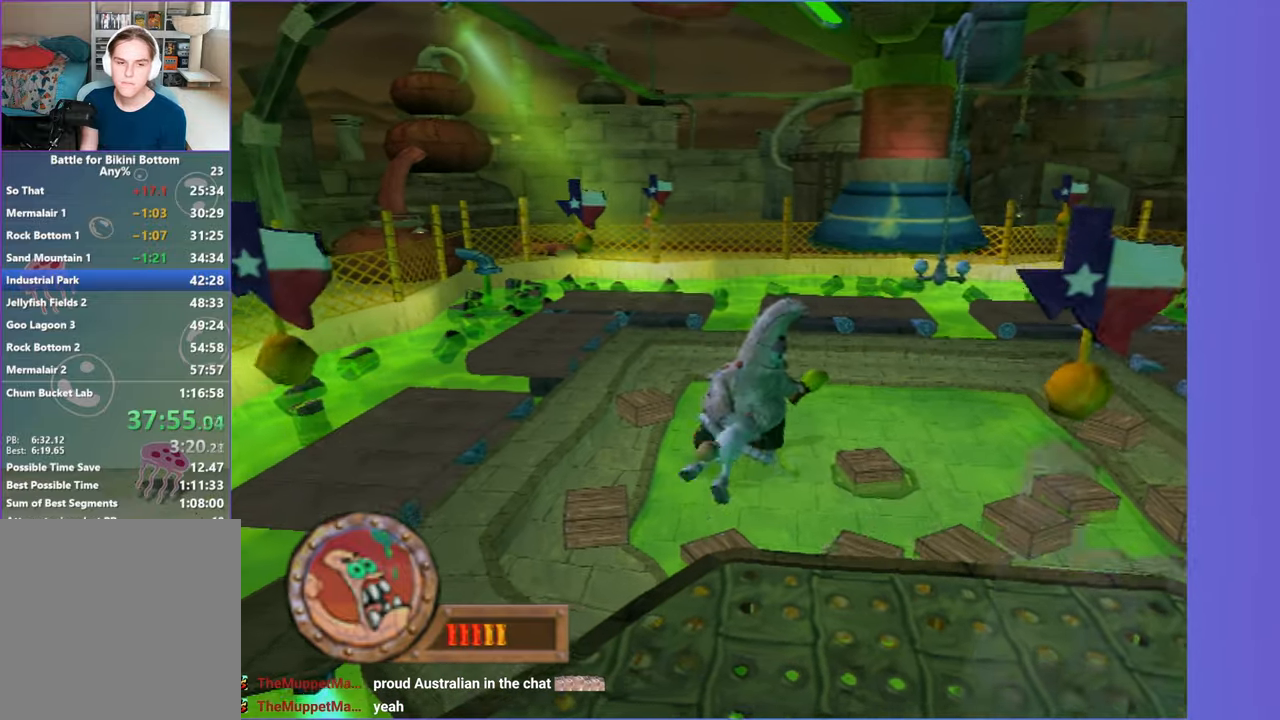
{"buttons": [], "left_stick": "left", "right_stick": "center", "events": [[17, "A", "up"], [83, "left_stick", "center"], [133, "B", "down"], [267, "B", "up"], [300, "left_stick", "left"]]}
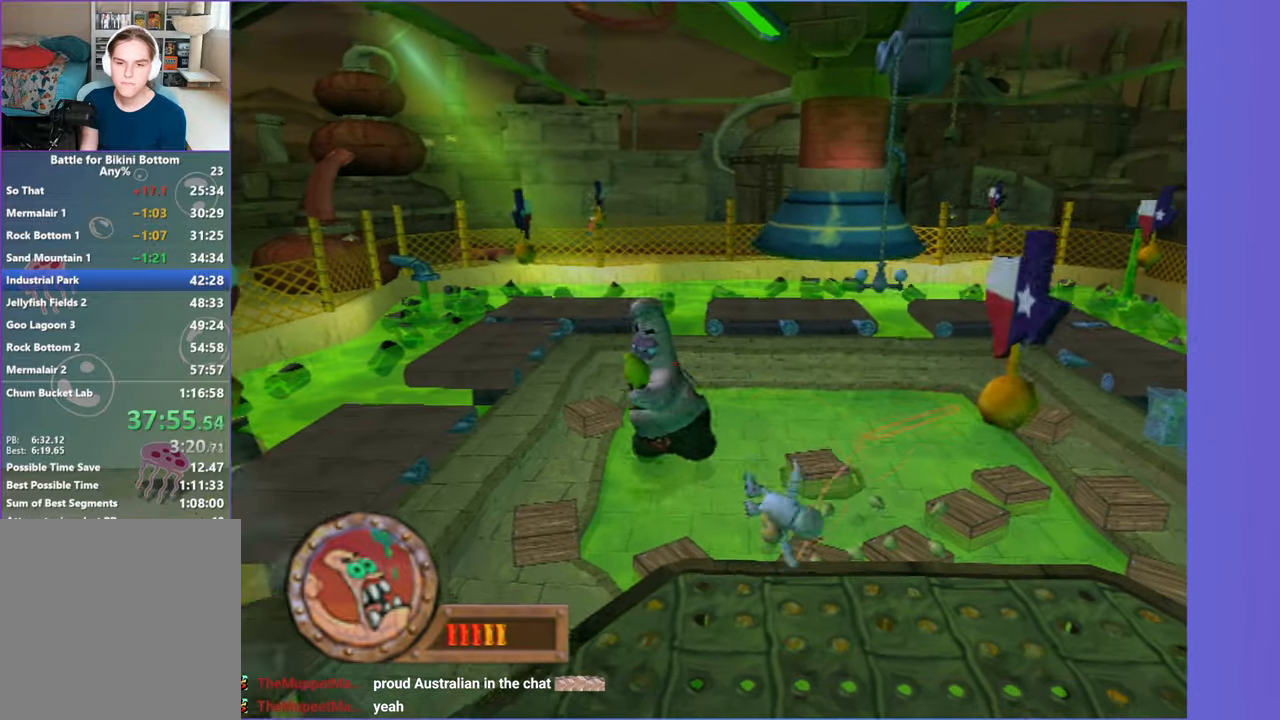
{"buttons": [], "left_stick": "left", "right_stick": "center", "events": [[267, "A", "down"], [500, "A", "up"]]}
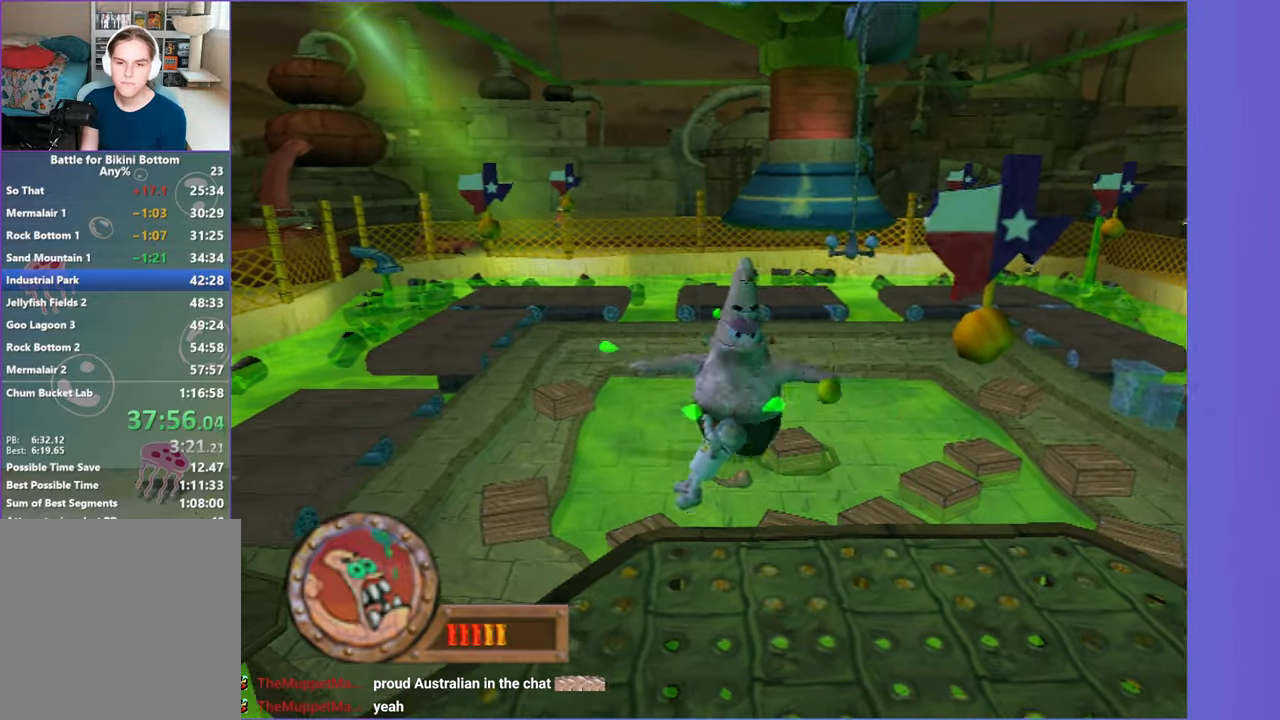
{"buttons": ["B"], "left_stick": "center", "right_stick": "center", "events": [[117, "left_stick", "right"], [200, "A", "down"], [367, "A", "up"], [417, "left_stick", "center"], [500, "B", "down"]]}
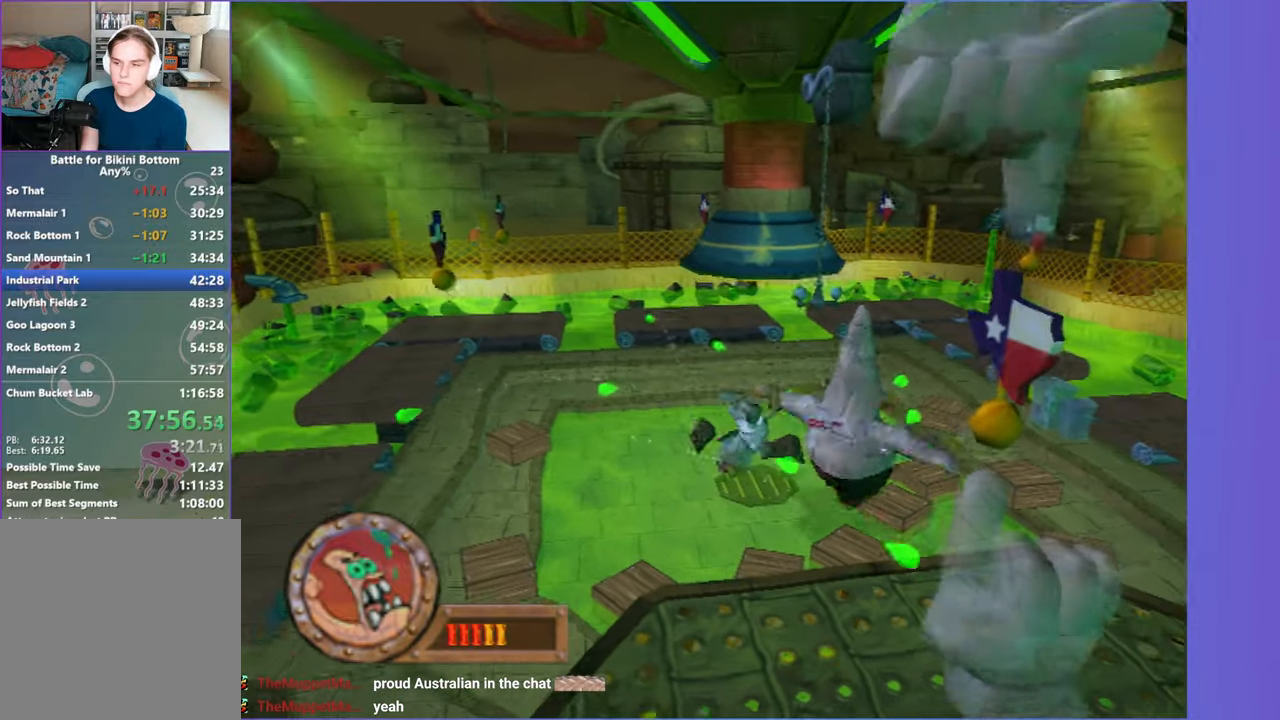
{"buttons": [], "left_stick": "left", "right_stick": "center", "events": [[117, "B", "up"], [150, "left_stick", "left"]]}
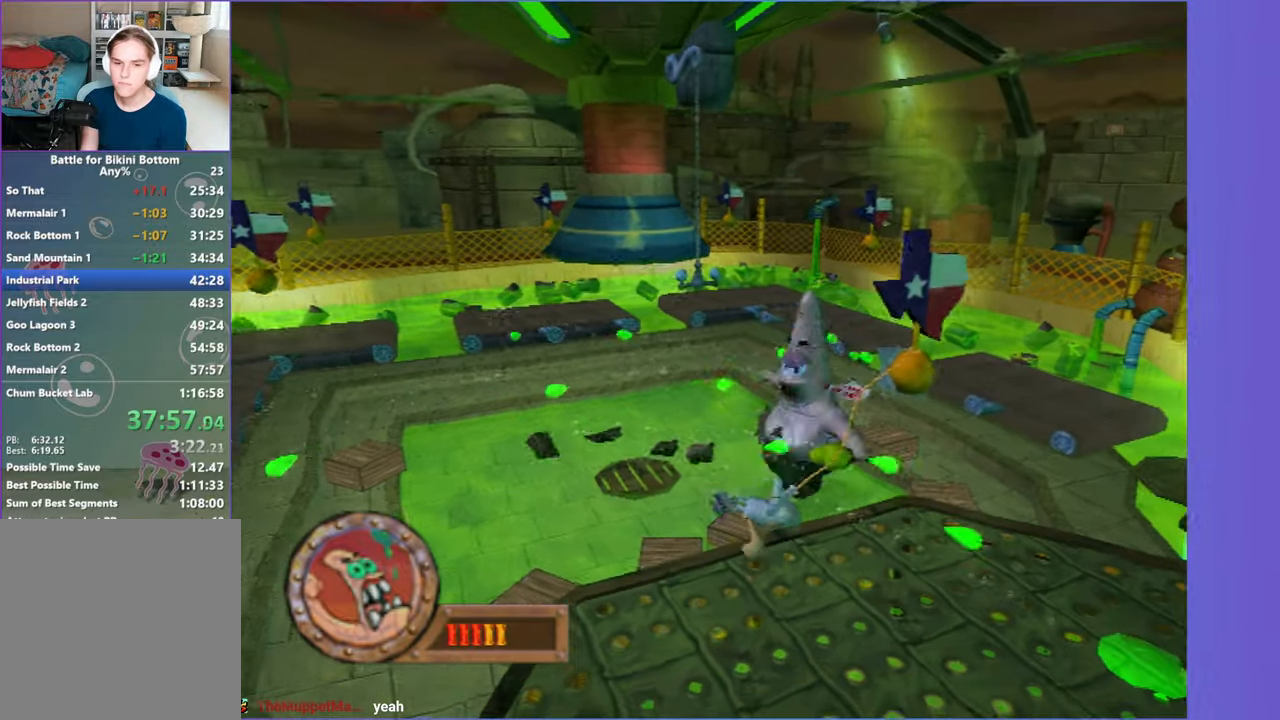
{"buttons": ["A"], "left_stick": "right", "right_stick": "center", "events": [[100, "A", "down"], [333, "A", "up"], [433, "left_stick", "right"], [500, "A", "down"]]}
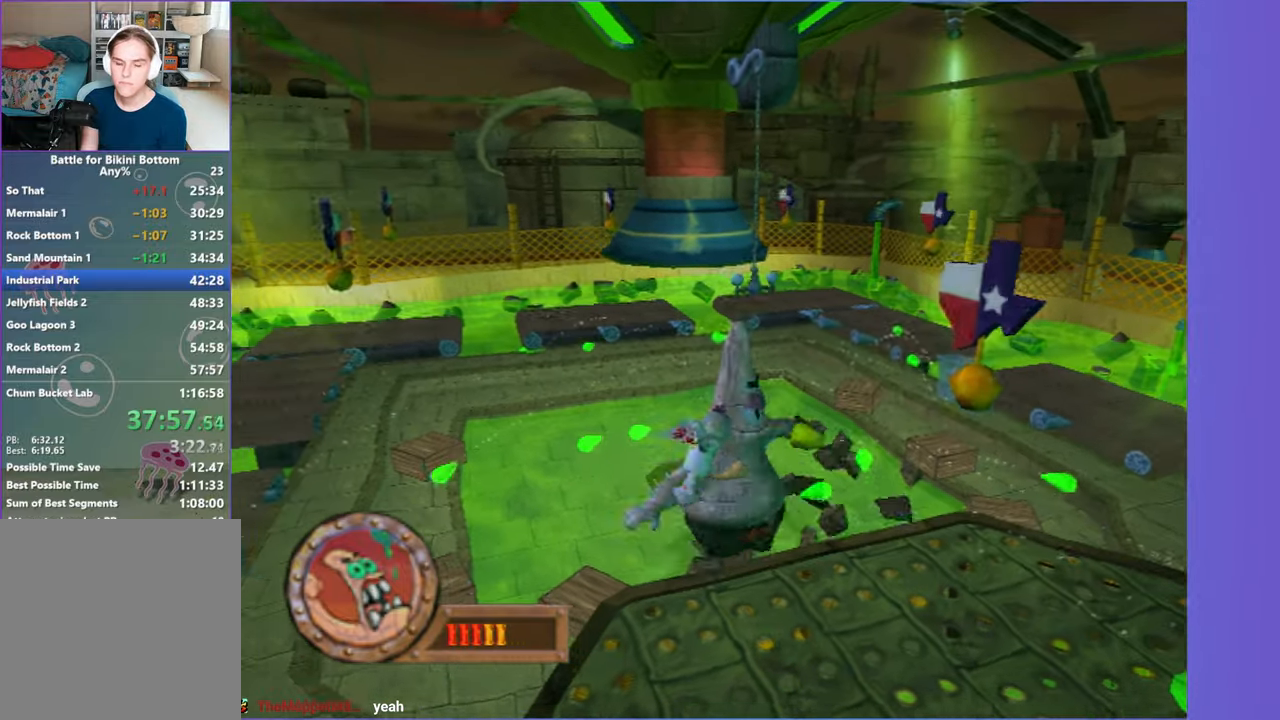
{"buttons": [], "left_stick": "center", "right_stick": "center", "events": [[183, "A", "up"], [217, "left_stick", "center"], [333, "B", "down"], [467, "B", "up"]]}
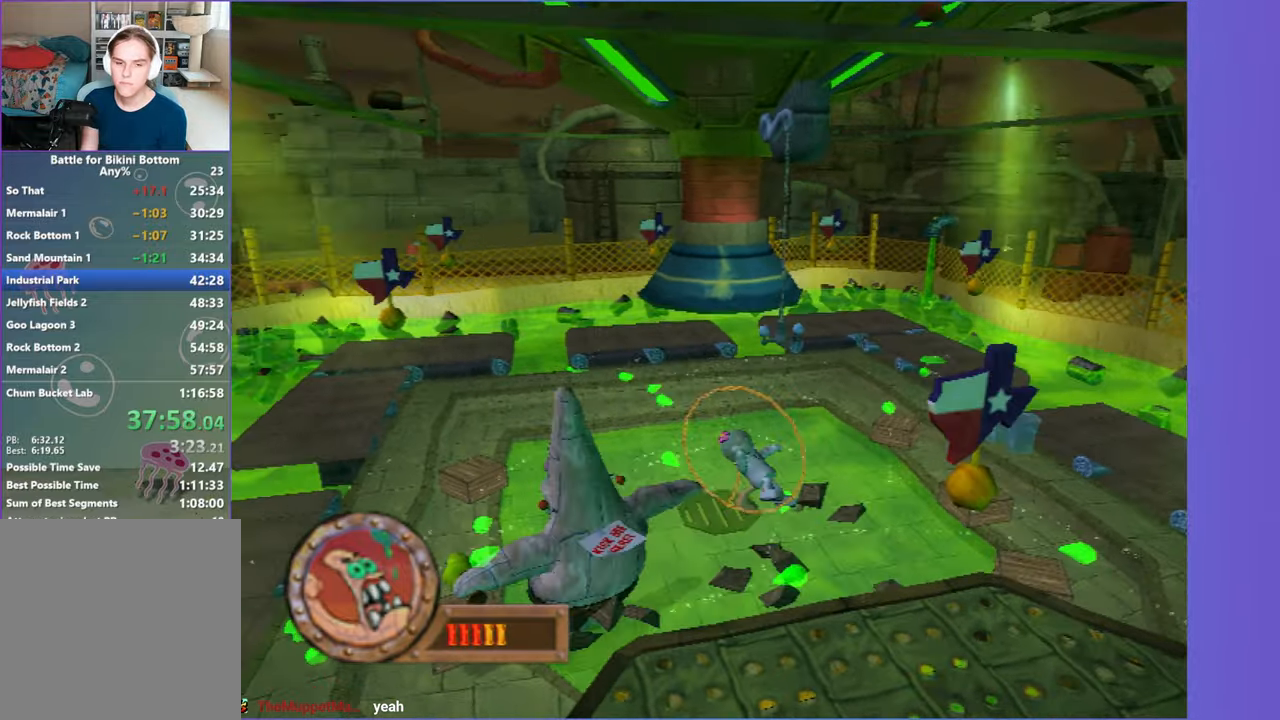
{"buttons": ["A"], "left_stick": "left", "right_stick": "center", "events": [[33, "left_stick", "left"], [400, "A", "down"]]}
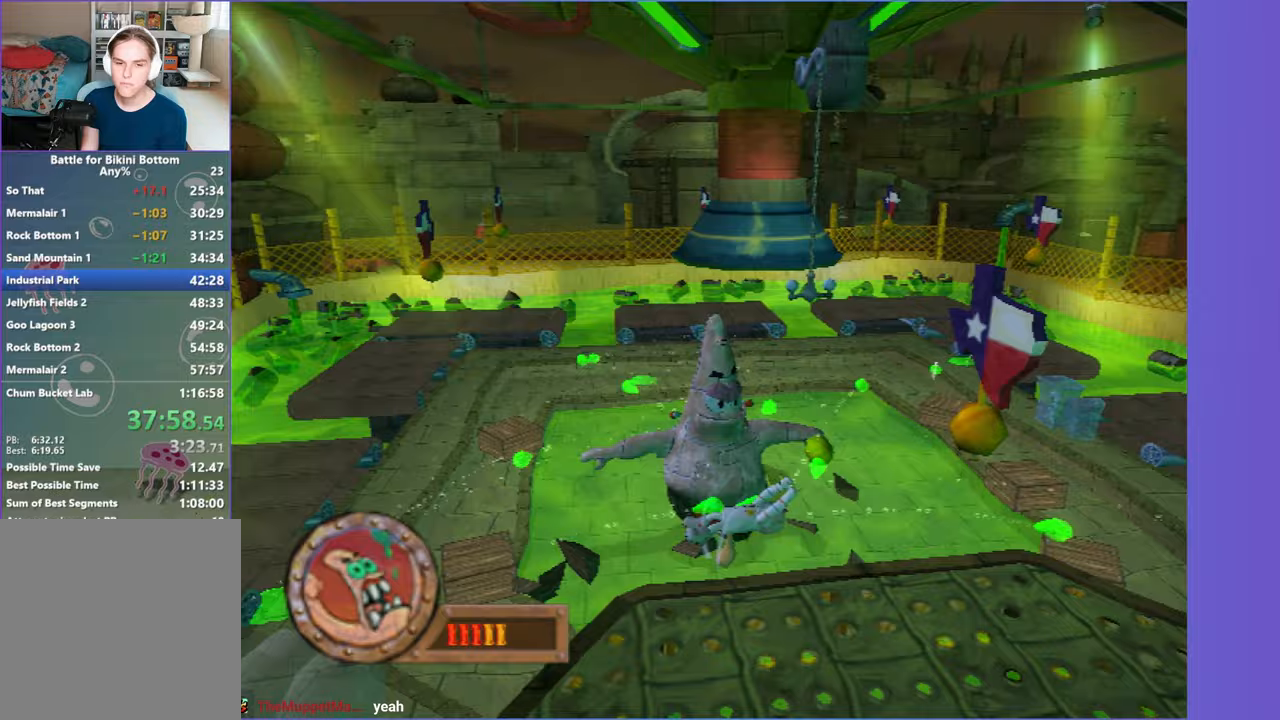
{"buttons": [], "left_stick": "right", "right_stick": "center", "events": [[133, "A", "up"], [250, "left_stick", "right"], [283, "A", "down"], [483, "A", "up"]]}
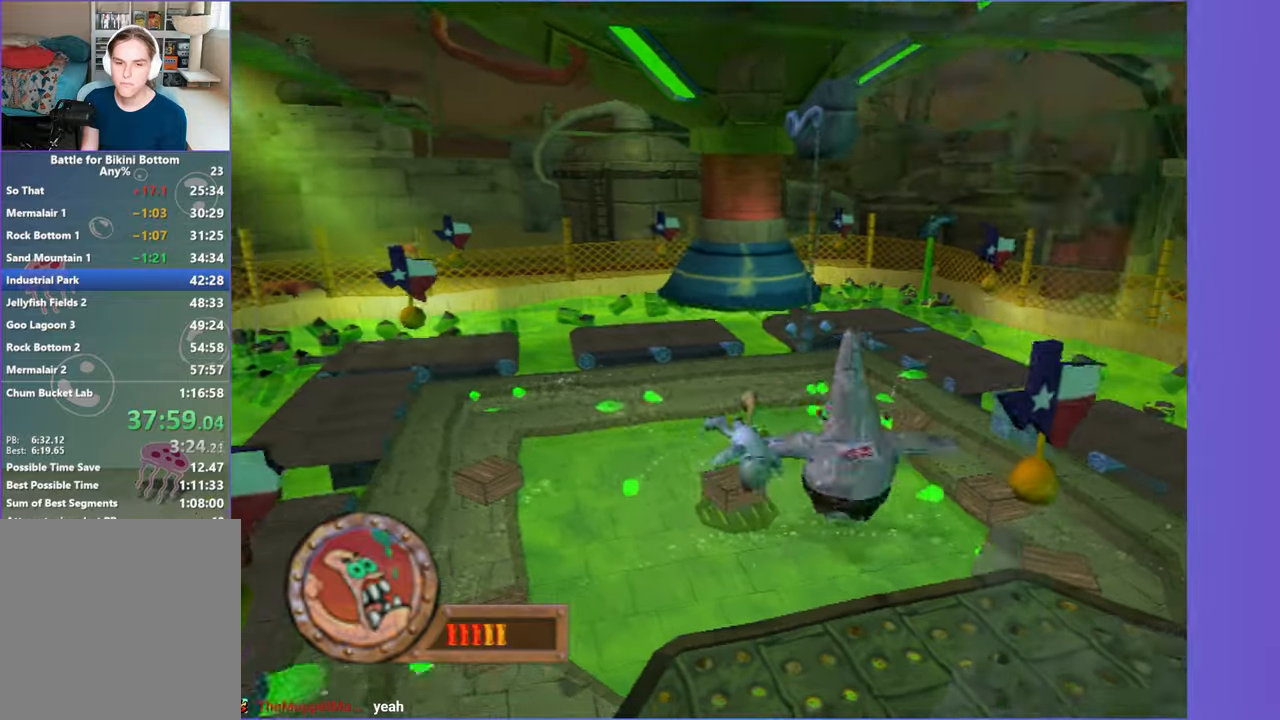
{"buttons": [], "left_stick": "left", "right_stick": "center", "events": [[50, "left_stick", "center"], [83, "B", "down"], [217, "B", "up"], [250, "left_stick", "left"]]}
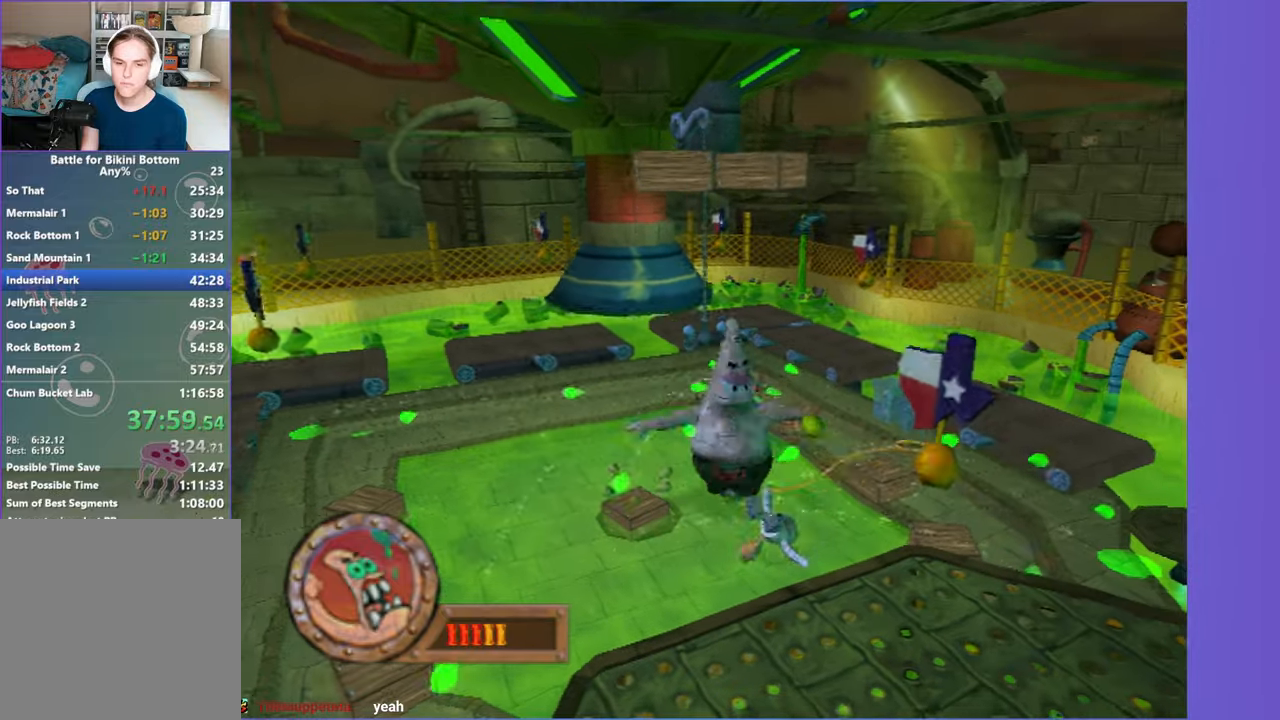
{"buttons": [], "left_stick": "right", "right_stick": "center", "events": [[117, "A", "down"], [350, "A", "up"], [467, "left_stick", "right"]]}
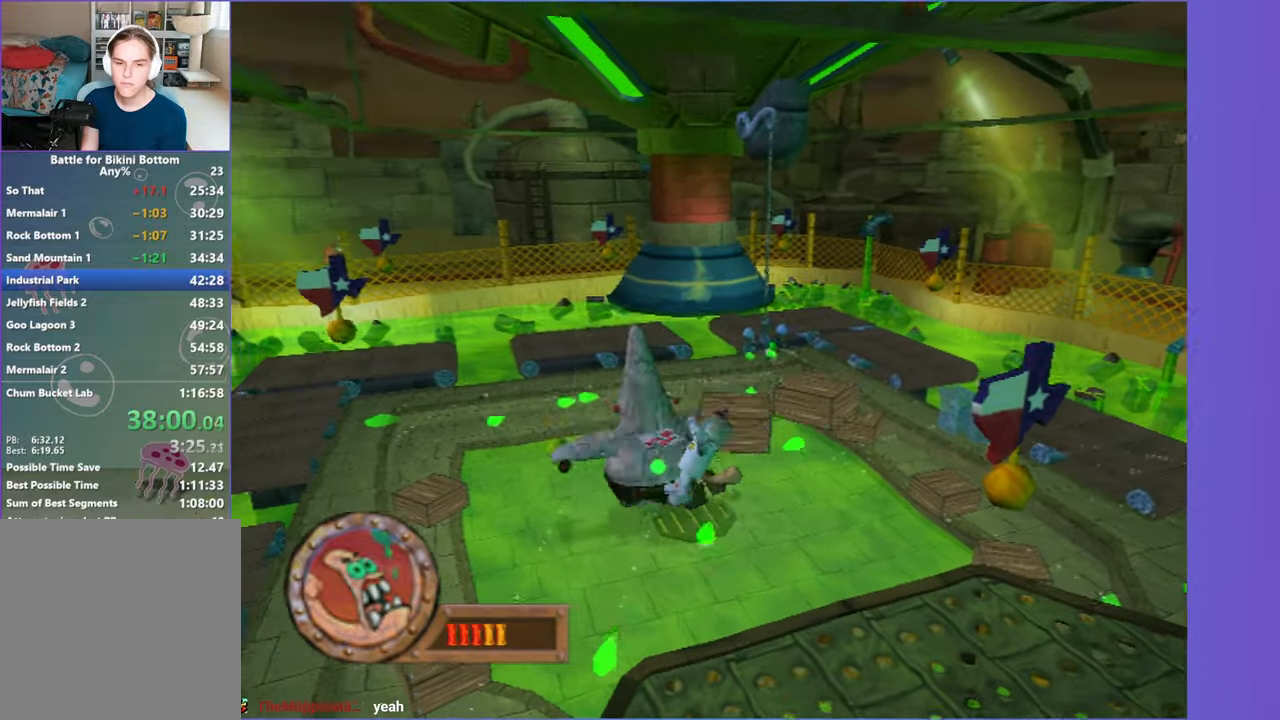
{"buttons": [], "left_stick": "left", "right_stick": "center", "events": [[17, "A", "down"], [200, "A", "up"], [250, "left_stick", "center"], [300, "B", "down"], [433, "B", "up"], [450, "left_stick", "left"]]}
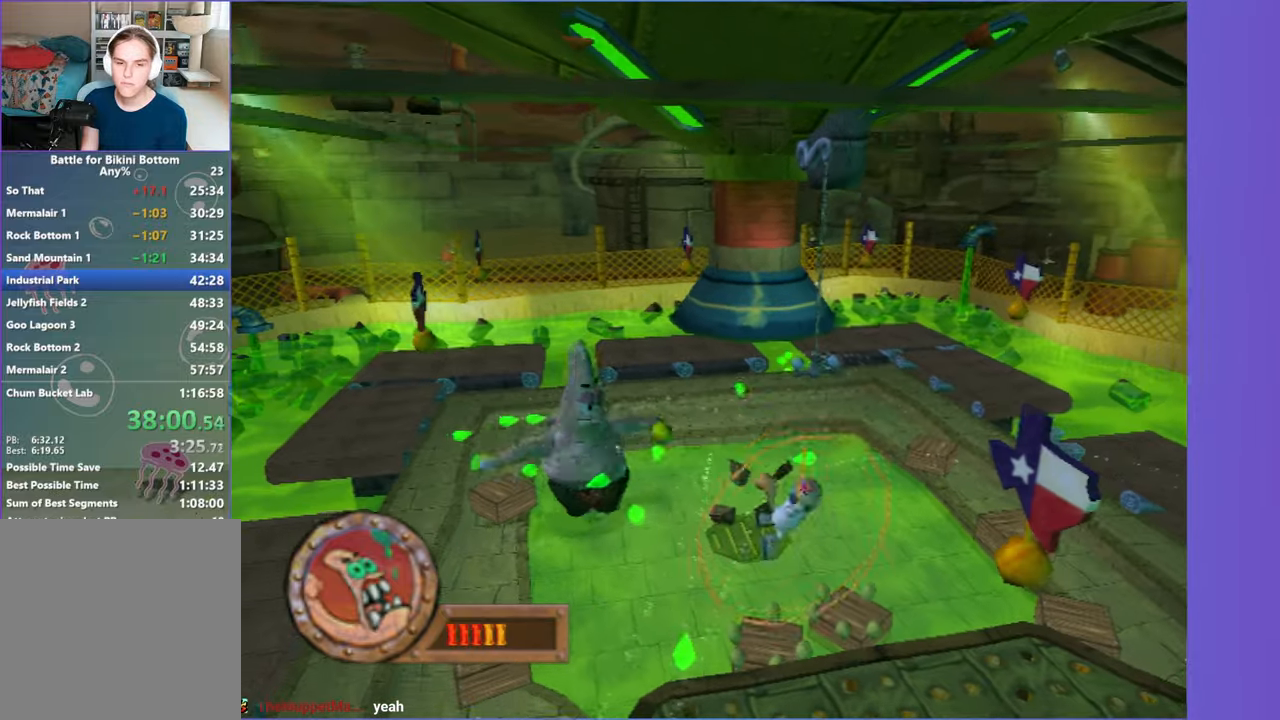
{"buttons": ["A"], "left_stick": "left", "right_stick": "center", "events": [[333, "A", "down"]]}
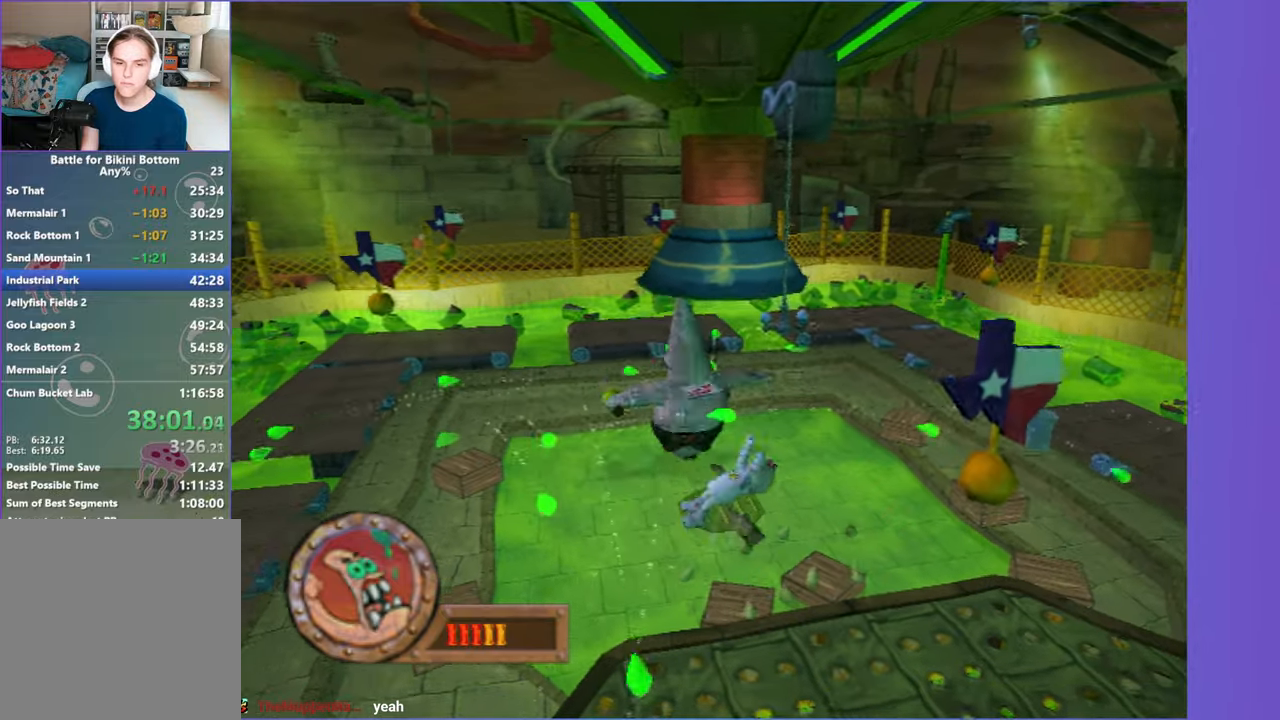
{"buttons": ["B"], "left_stick": "center", "right_stick": "center", "events": [[83, "A", "up"], [150, "left_stick", "right"], [233, "A", "down"], [400, "A", "up"], [417, "left_stick", "center"], [500, "B", "down"]]}
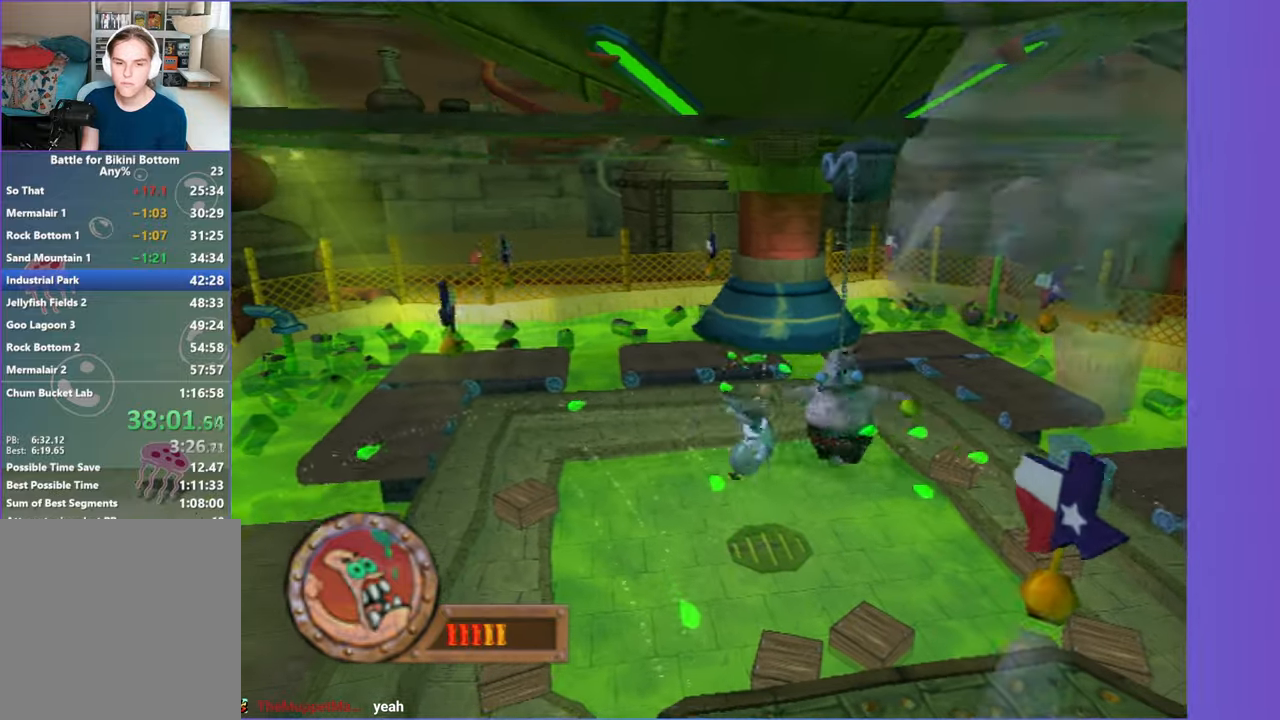
{"buttons": ["A"], "left_stick": "left", "right_stick": "center", "events": [[117, "B", "up"], [217, "left_stick", "left"], [450, "A", "down"]]}
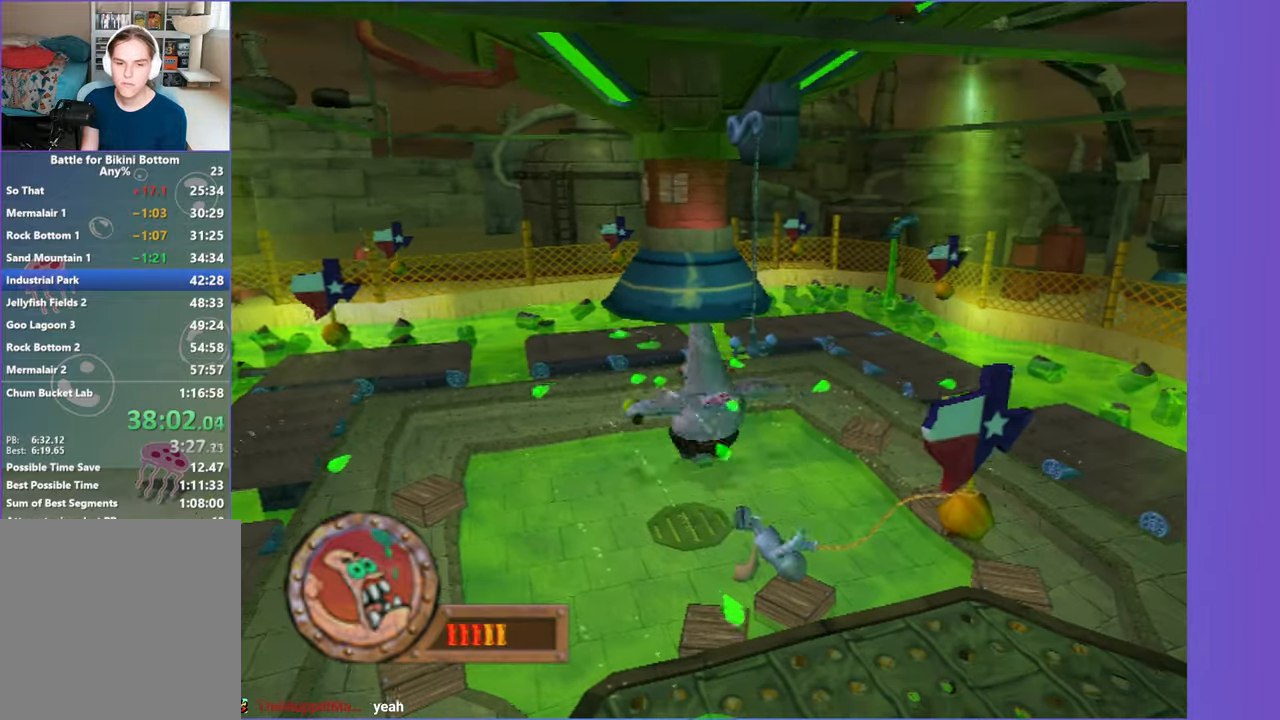
{"buttons": [], "left_stick": "left", "right_stick": "center", "events": [[167, "A", "up"], [300, "A", "down"], [483, "A", "up"]]}
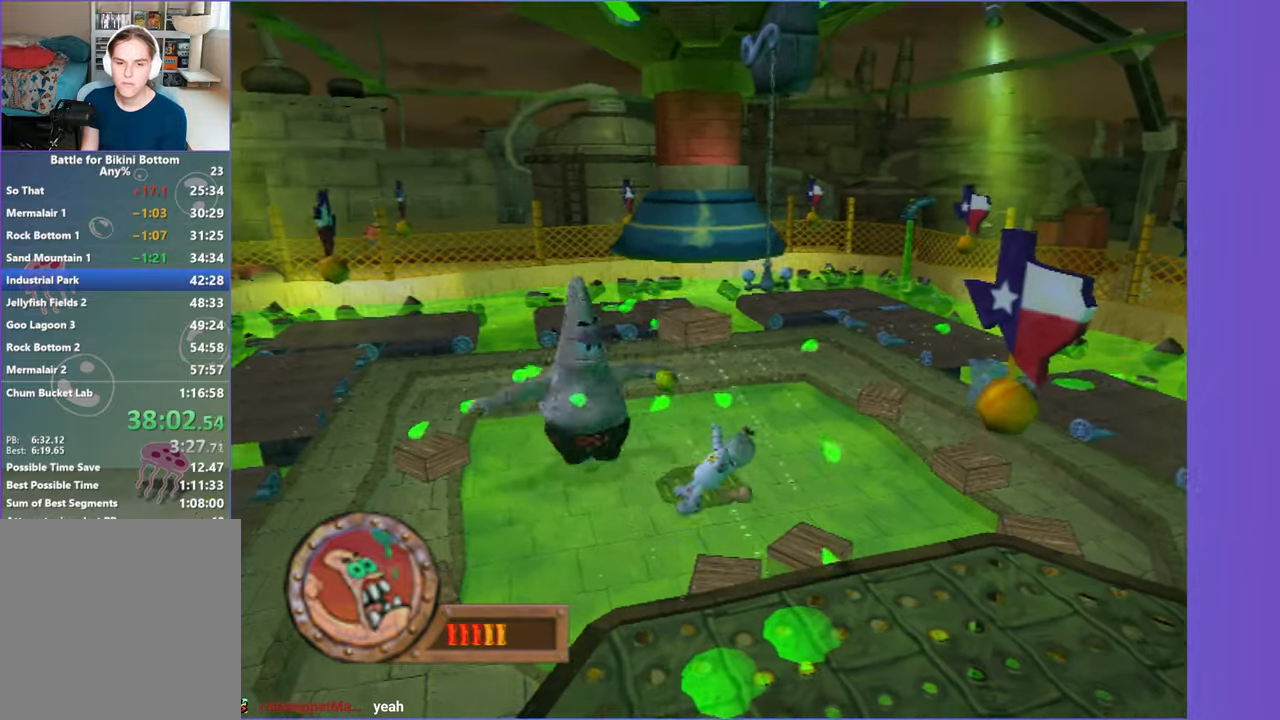
{"buttons": ["B", "R1"], "left_stick": "center", "right_stick": "center", "events": [[150, "left_stick", "right"], [167, "A", "down"], [317, "A", "up"], [417, "left_stick", "center"], [433, "B", "down"], [483, "R1", "down"]]}
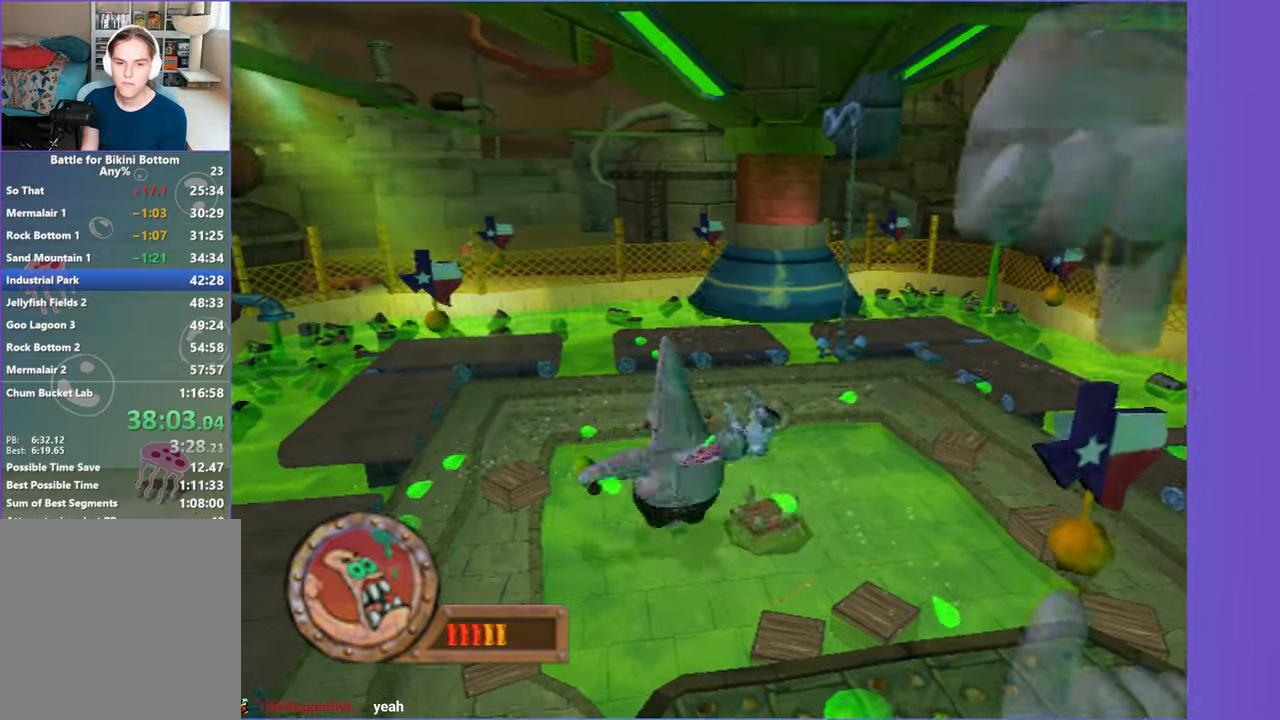
{"buttons": ["A"], "left_stick": "left", "right_stick": "center", "events": [[17, "B", "up"], [150, "R1", "up"], [317, "left_stick", "left"], [367, "A", "down"]]}
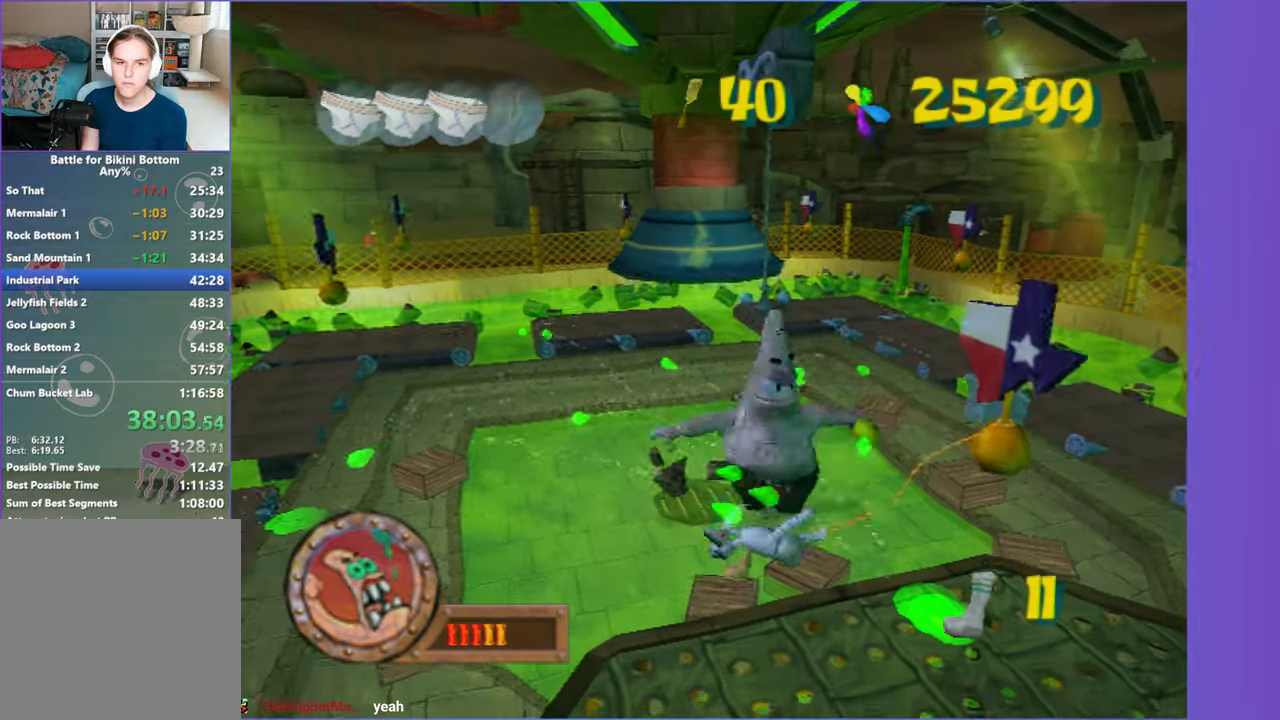
{"buttons": [], "left_stick": "left", "right_stick": "center", "events": [[100, "A", "up"], [217, "A", "down"], [467, "A", "up"]]}
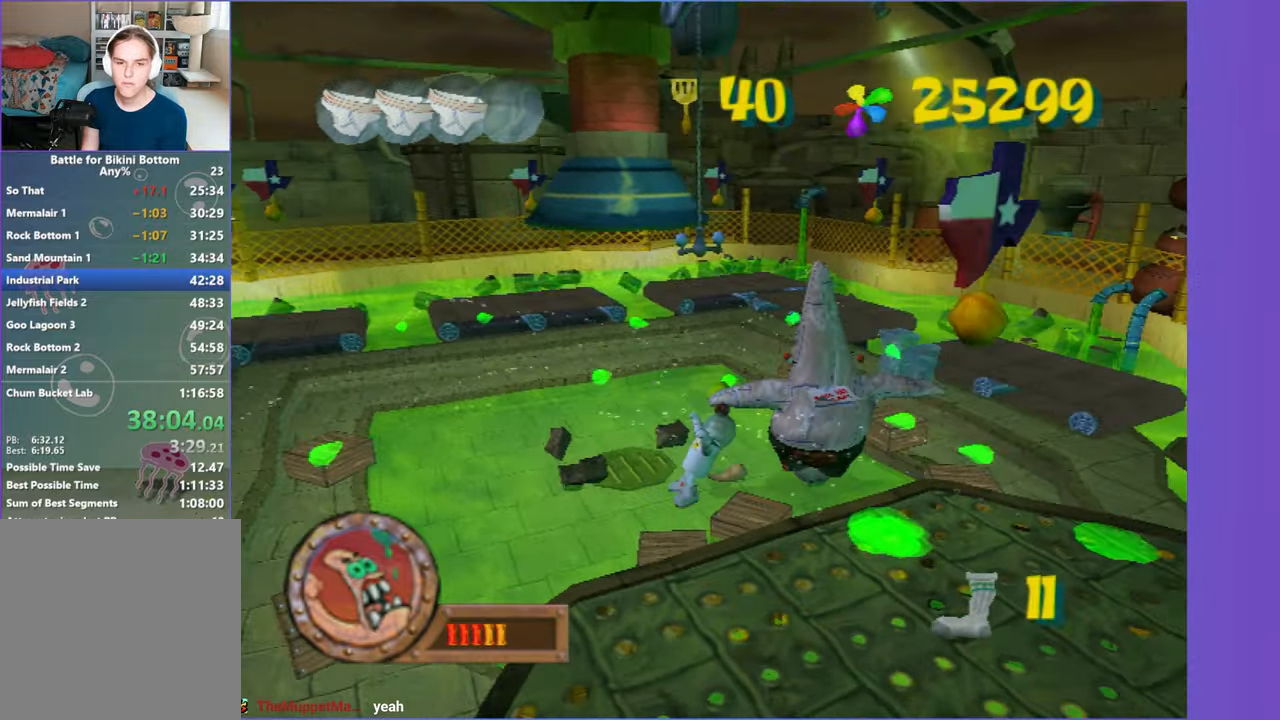
{"buttons": [], "left_stick": "center", "right_stick": "center", "events": [[67, "left_stick", "right"], [117, "A", "down"], [267, "A", "up"], [317, "left_stick", "center"], [367, "B", "down"], [483, "B", "up"]]}
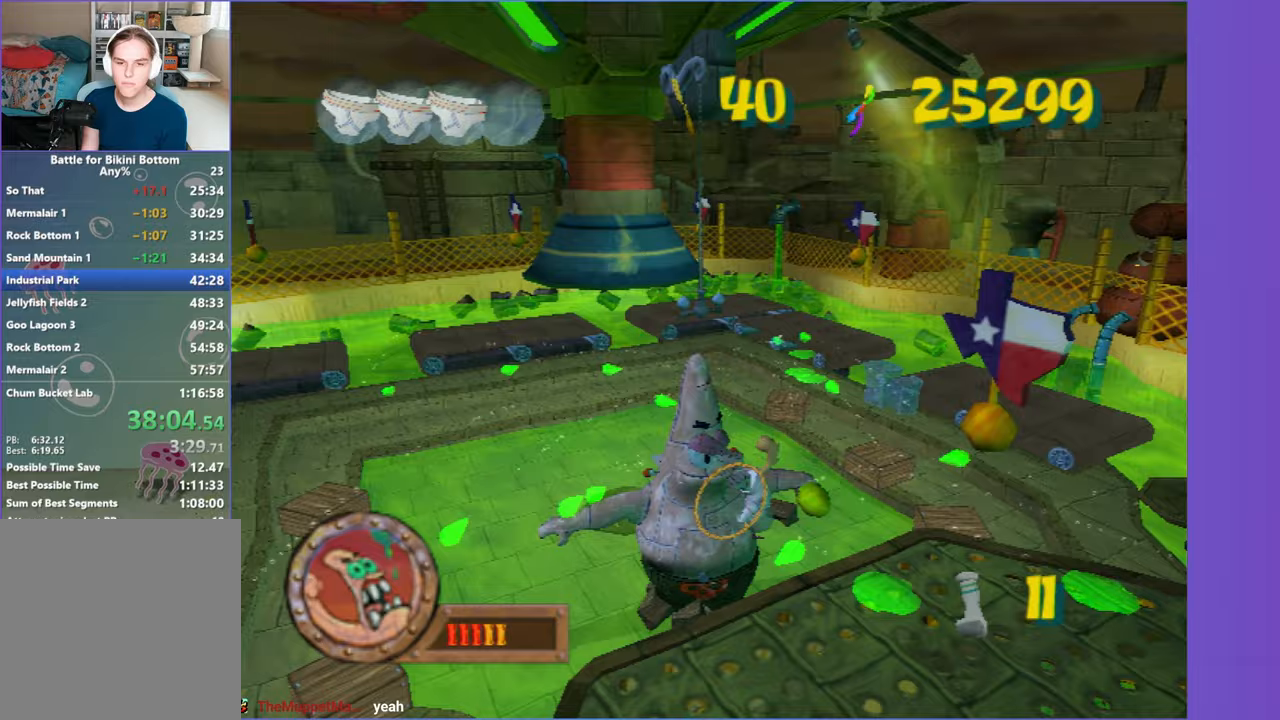
{"buttons": ["A"], "left_stick": "left", "right_stick": "center", "events": [[100, "left_stick", "left"], [450, "A", "down"]]}
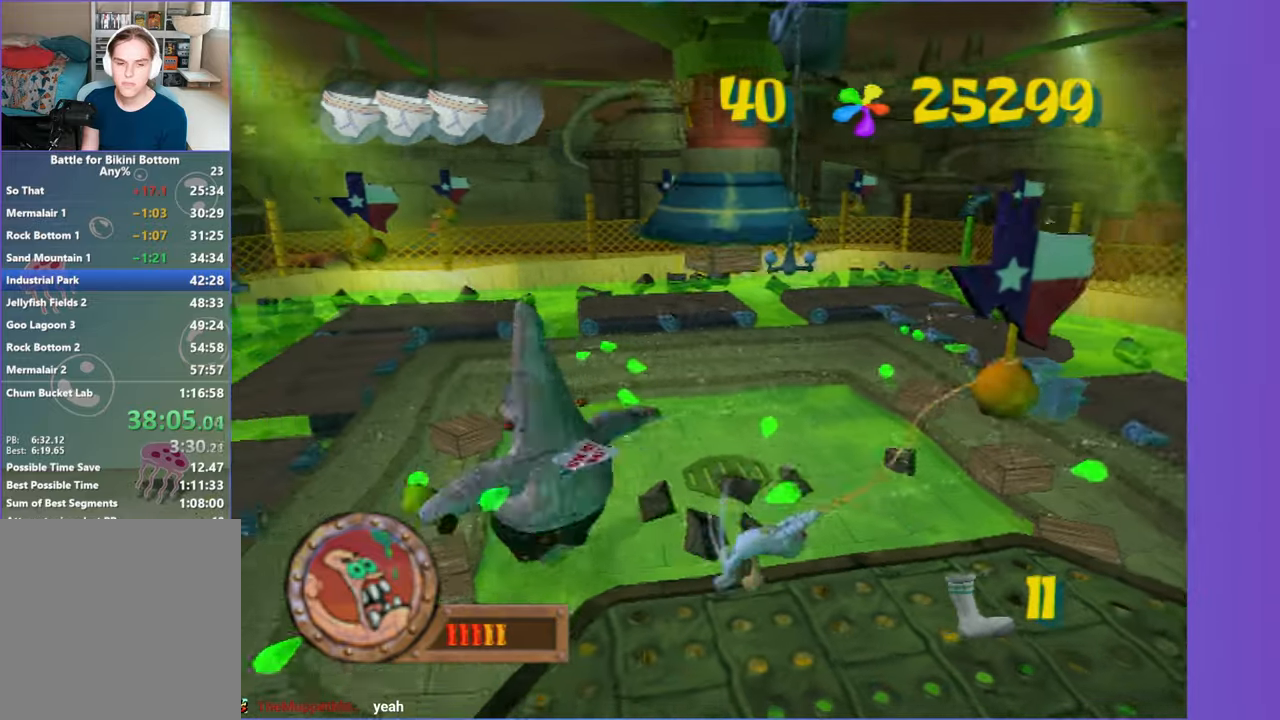
{"buttons": ["A"], "left_stick": "right", "right_stick": "center", "events": [[167, "A", "up"], [350, "left_stick", "right"], [367, "A", "down"]]}
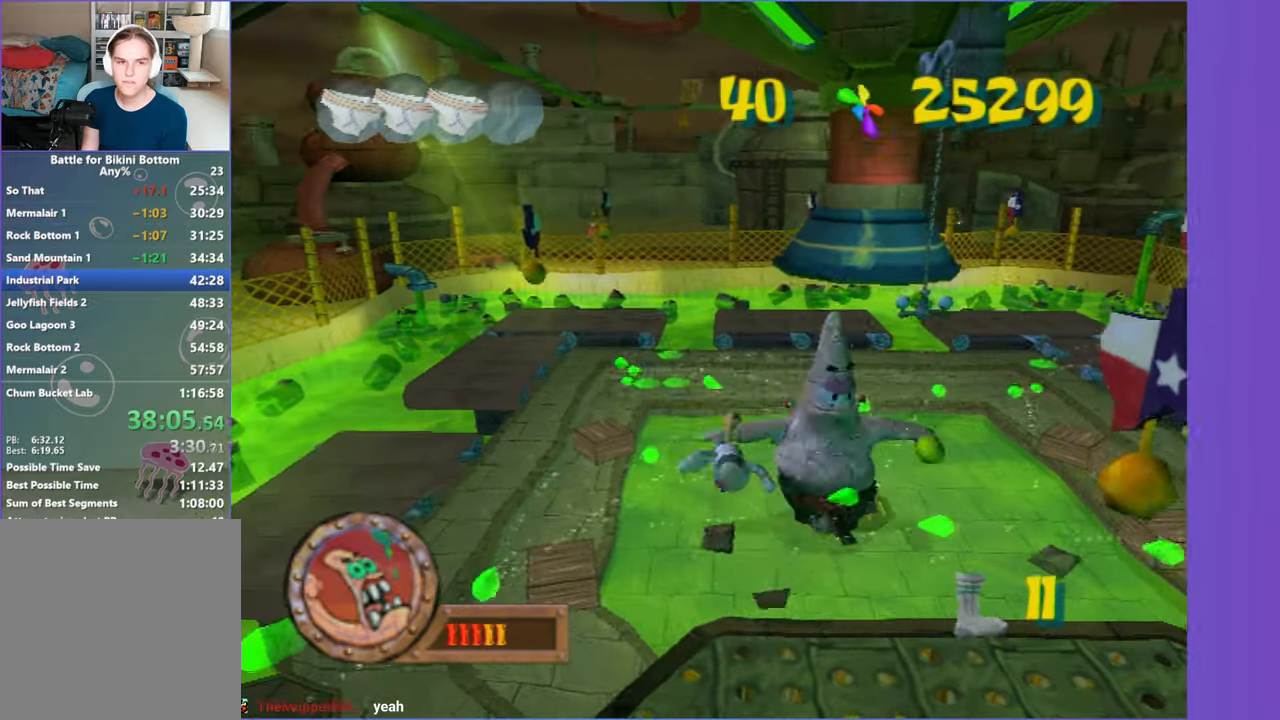
{"buttons": [], "left_stick": "left", "right_stick": "center", "events": [[50, "A", "up"], [150, "B", "down"], [167, "left_stick", "center"], [283, "B", "up"], [383, "left_stick", "left"]]}
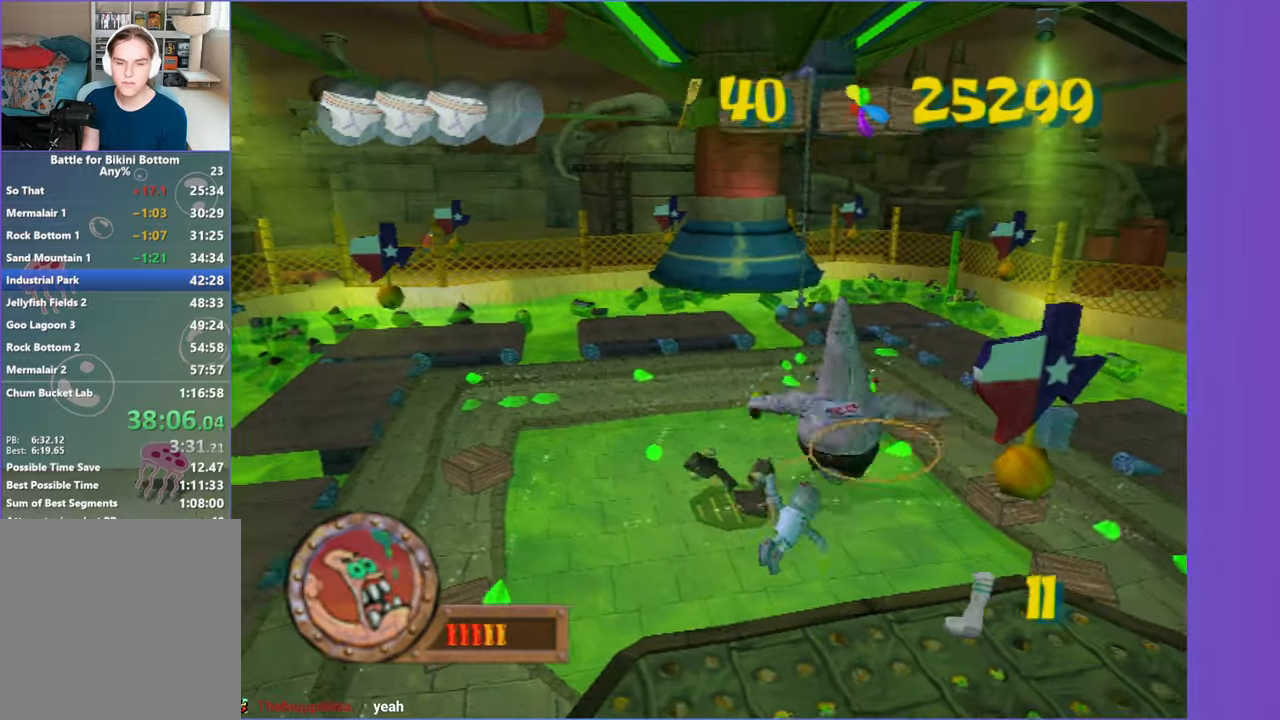
{"buttons": [], "left_stick": "left", "right_stick": "center", "events": [[233, "A", "down"], [450, "A", "up"]]}
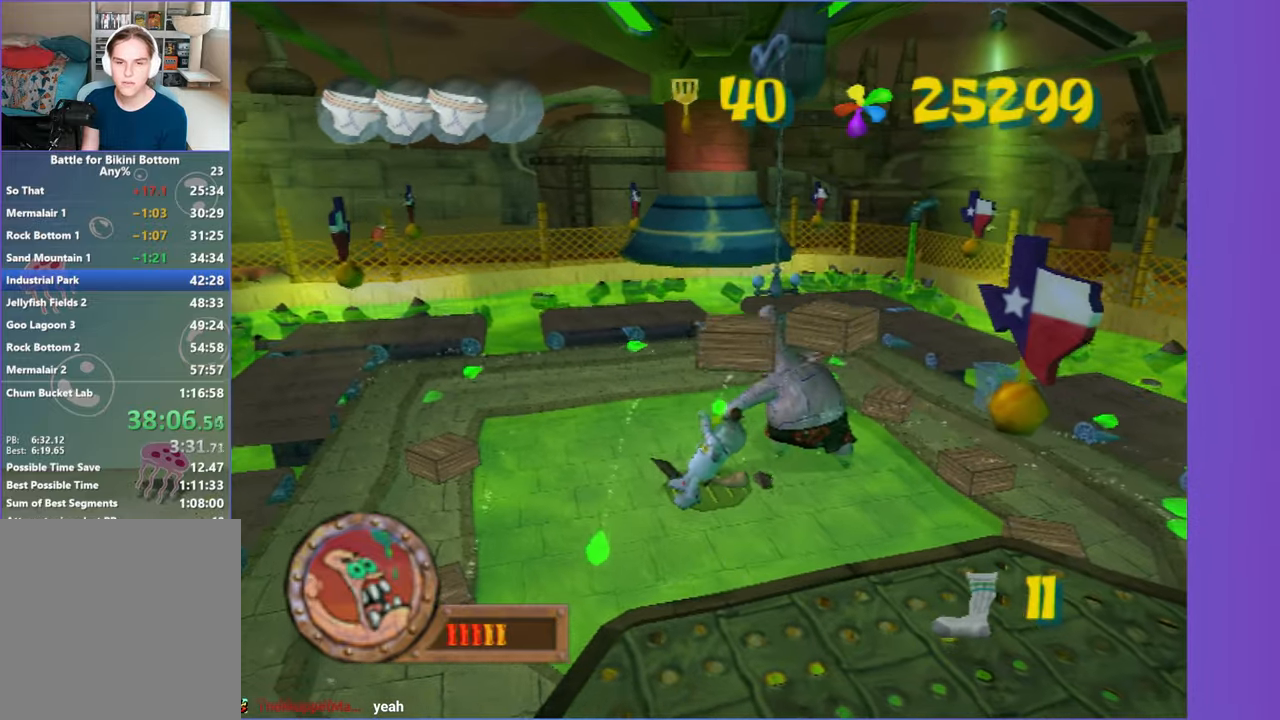
{"buttons": [], "left_stick": "up-right", "right_stick": "center", "events": [[83, "left_stick", "right"], [217, "A", "down"], [250, "left_stick", "up-right"], [367, "A", "up"]]}
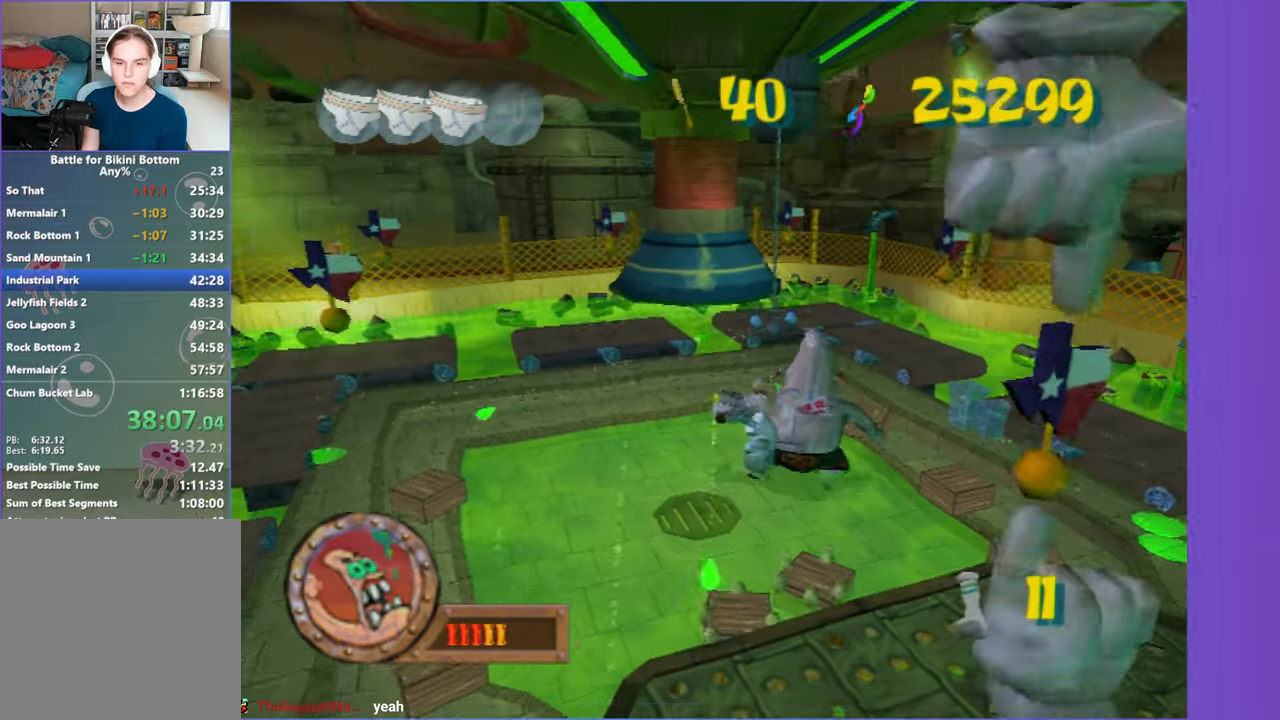
{"buttons": [], "left_stick": "up-right", "right_stick": "center", "events": [[267, "left_stick", "up"], [450, "left_stick", "up-right"]]}
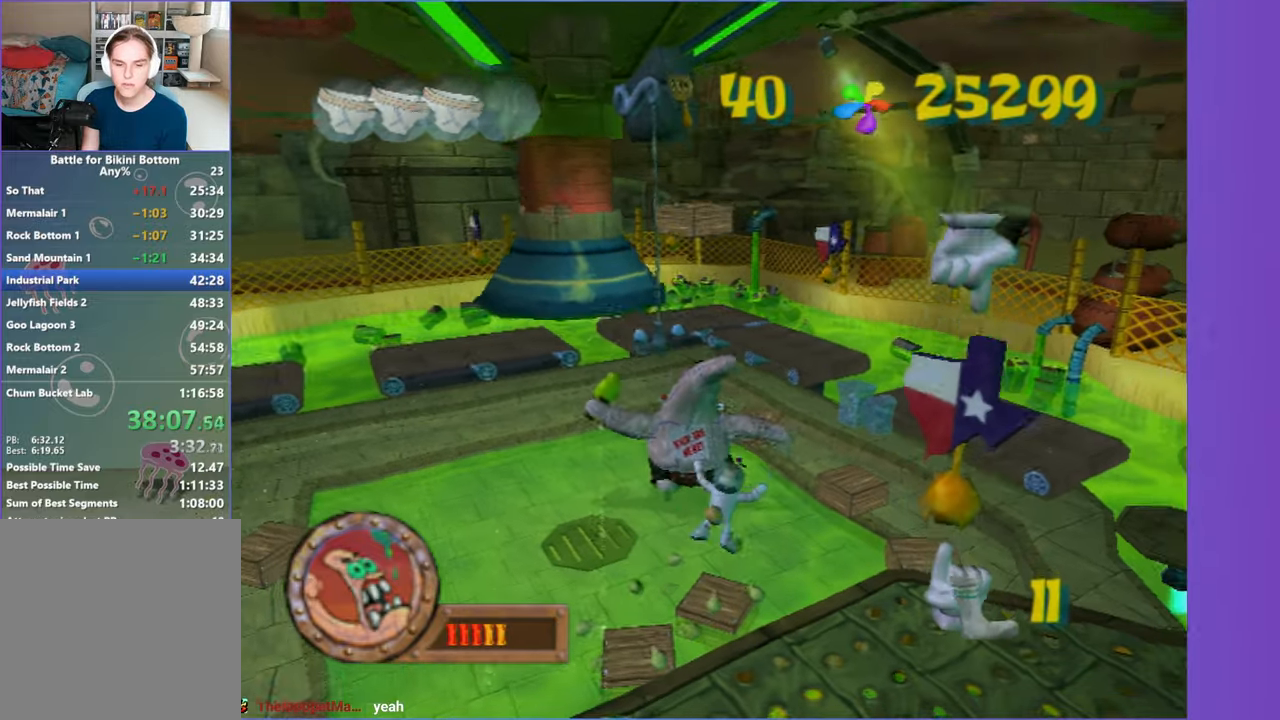
{"buttons": [], "left_stick": "up-left", "right_stick": "center"}
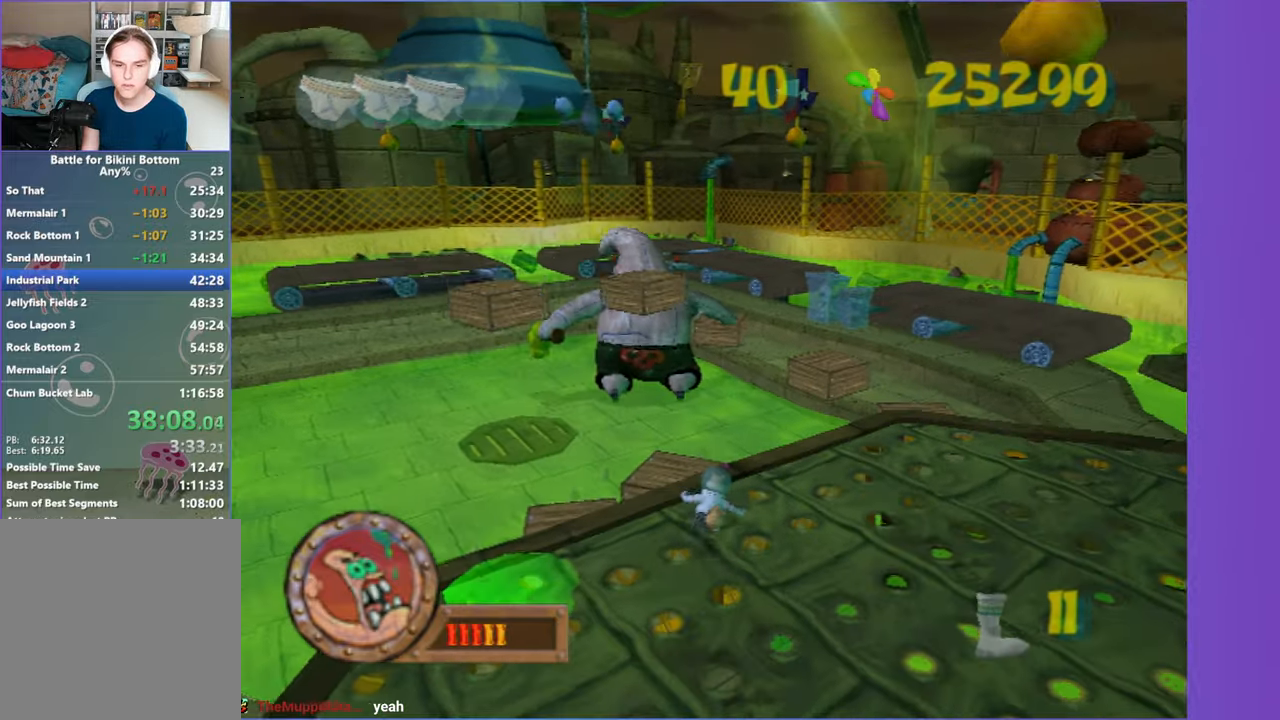
{"buttons": [], "left_stick": "up-left", "right_stick": "center"}
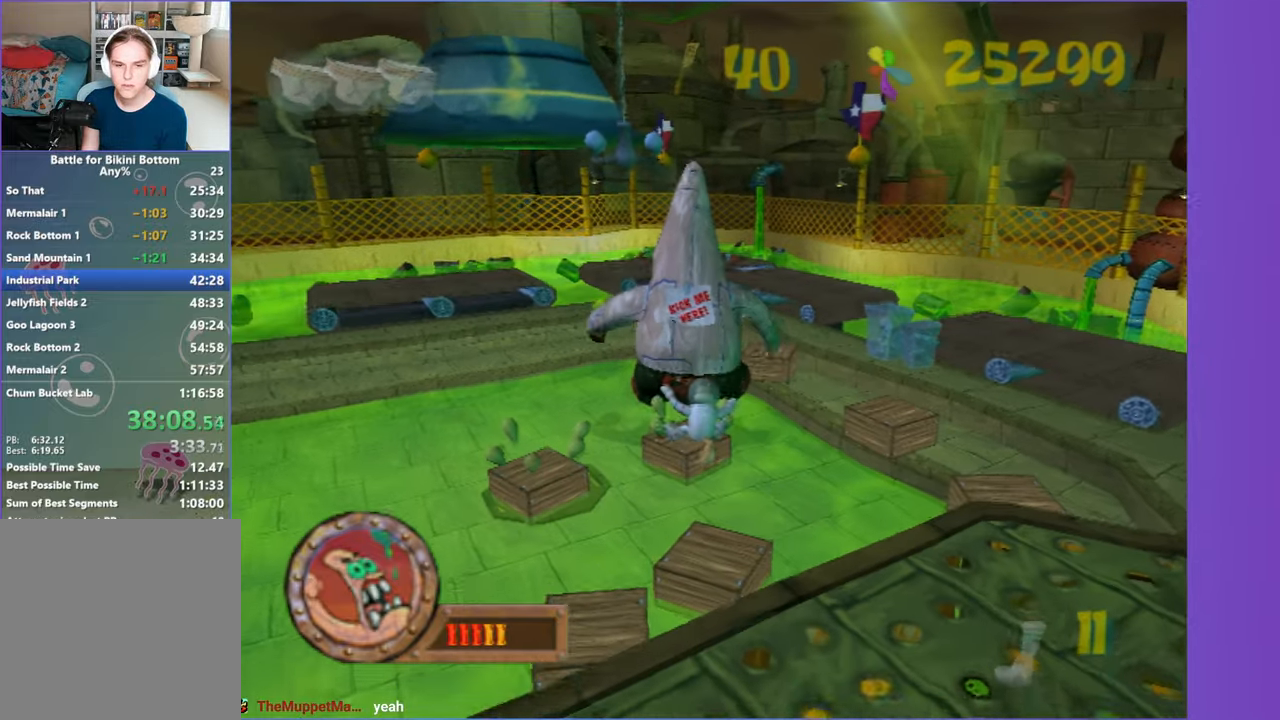
{"buttons": [], "left_stick": "up", "right_stick": "center"}
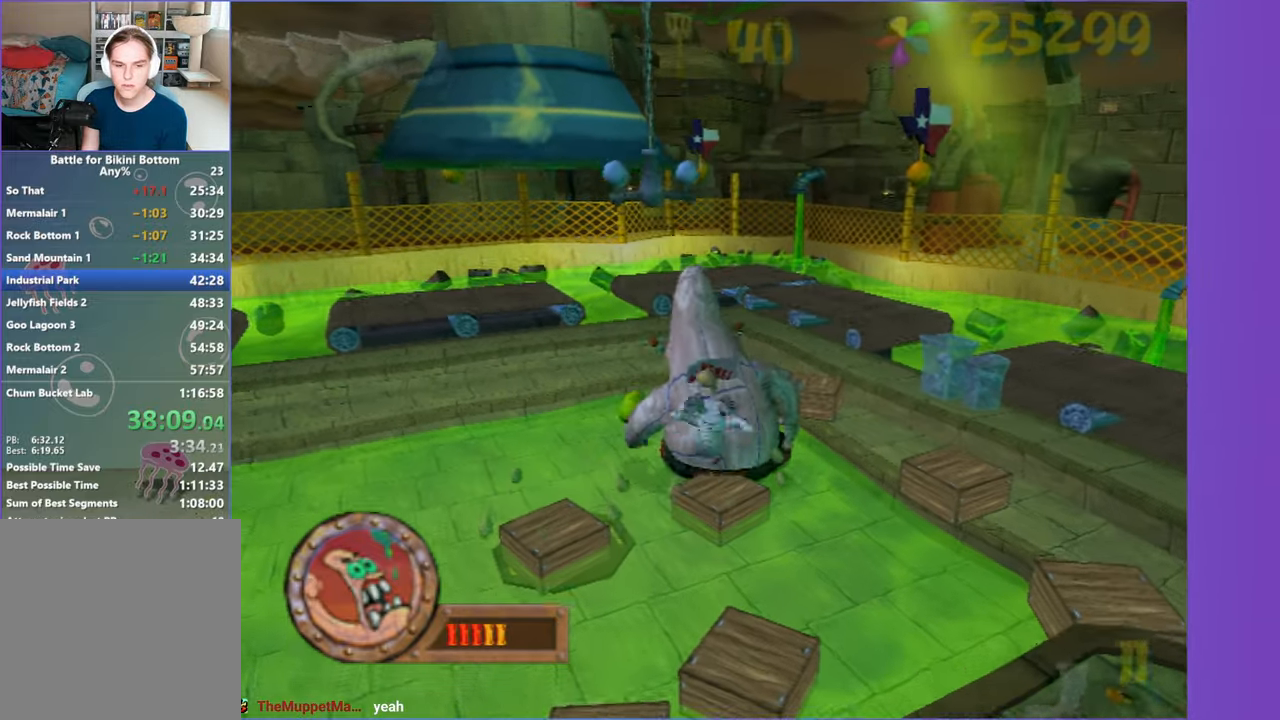
{"buttons": ["A"], "left_stick": "up", "right_stick": "center", "events": [[150, "A", "down"]]}